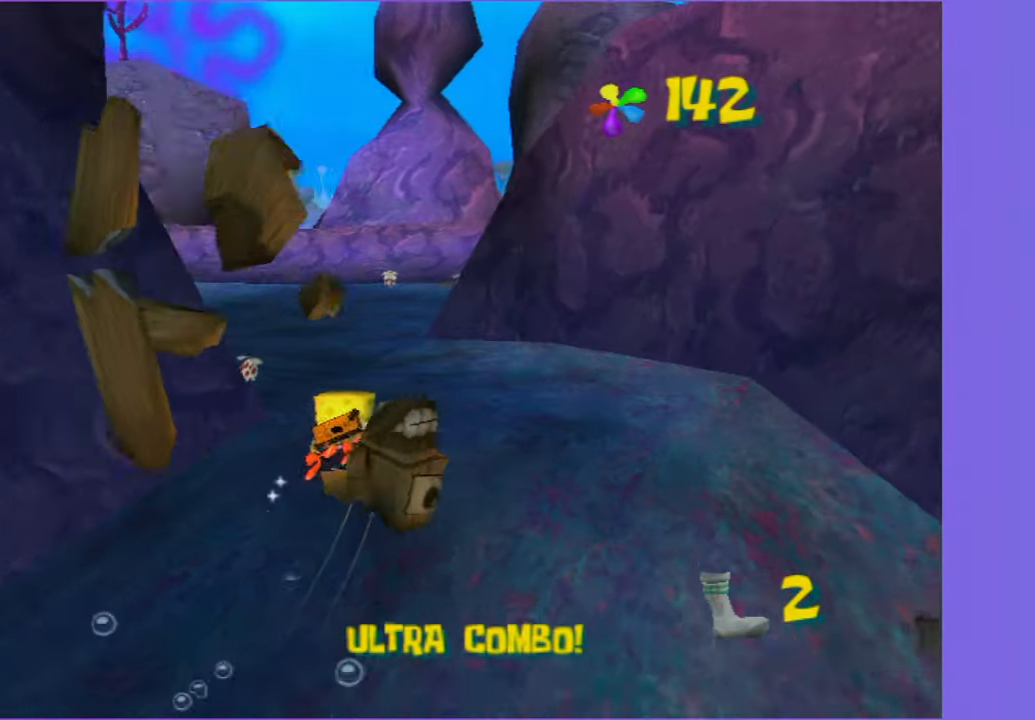
Gameplay with a controller (Xbox layout); each line is a JSON object with the inputs held at the frame after it. "button_events" lists button changes between this image and that frame as [ms after this image, input, new state], when the widget could be followed in between (sticks are given only as held states). Not read: L3 R3.
{"buttons": [], "left_stick": "up-left", "right_stick": "right", "button_events": []}
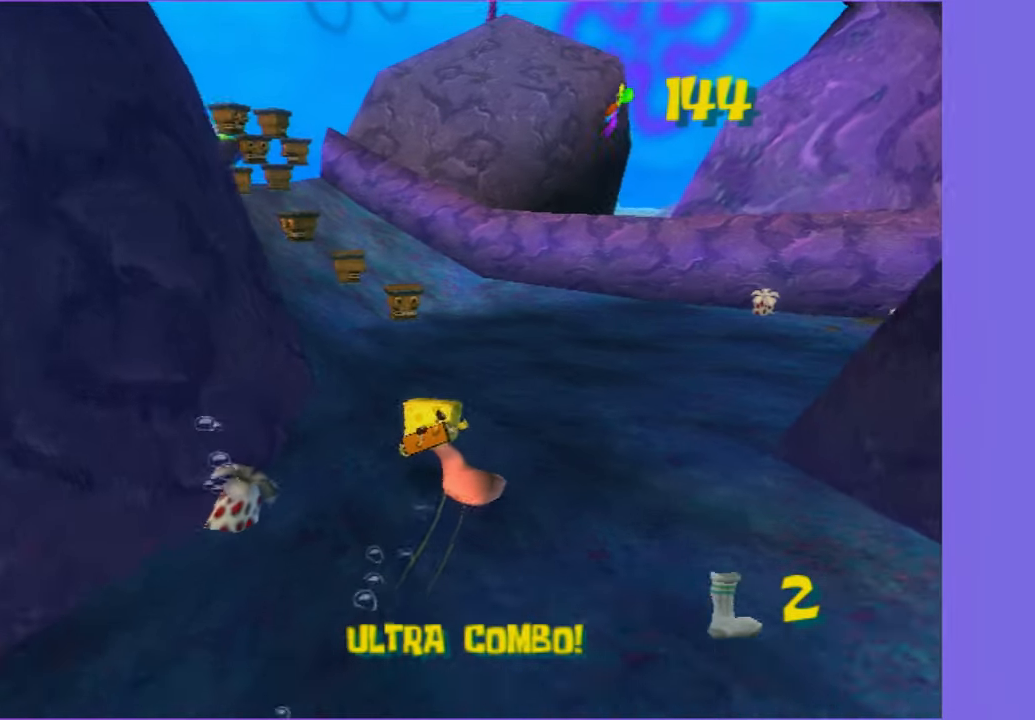
{"buttons": [], "left_stick": "up-left", "right_stick": "center", "button_events": []}
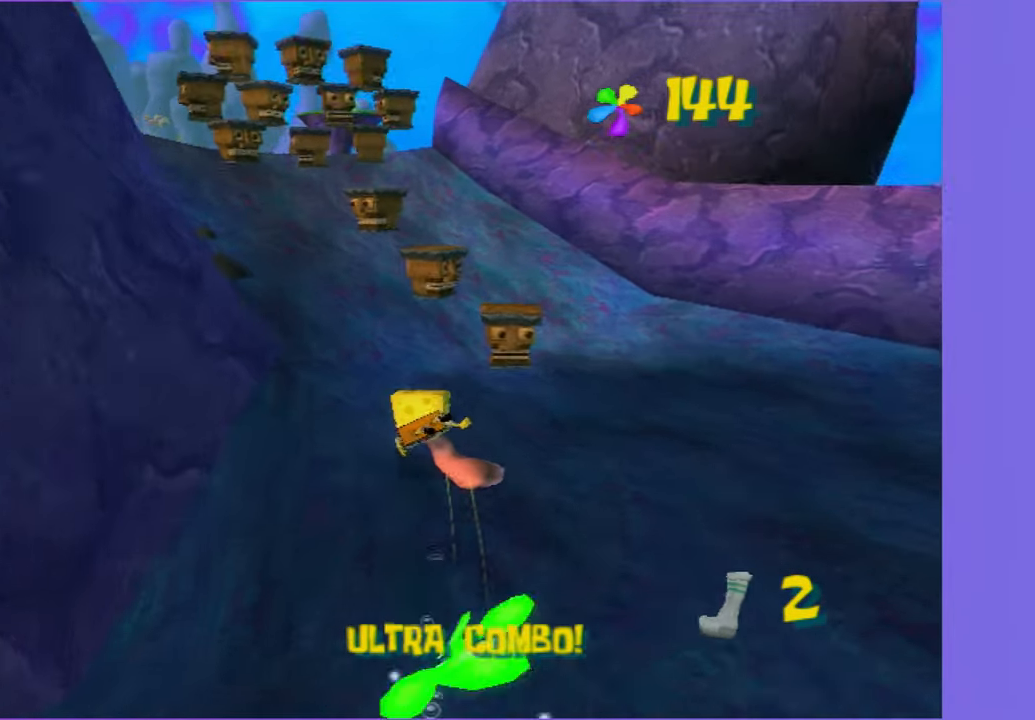
{"buttons": [], "left_stick": "up-left", "right_stick": "center", "button_events": []}
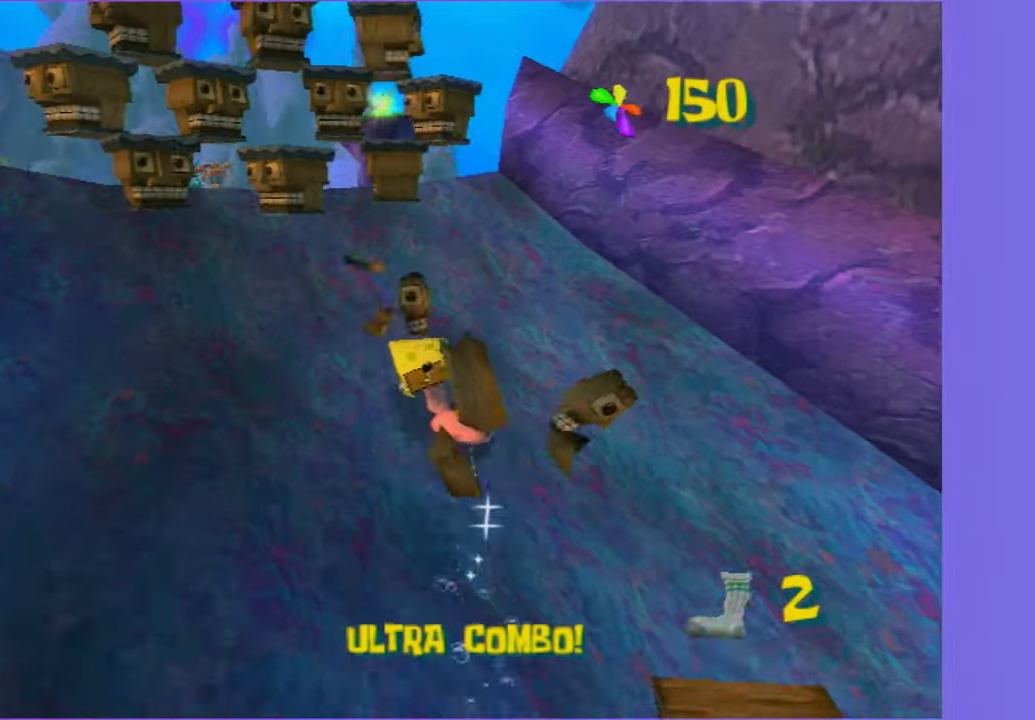
{"buttons": ["A"], "left_stick": "up", "right_stick": "center", "button_events": [[300, "A", "down"]]}
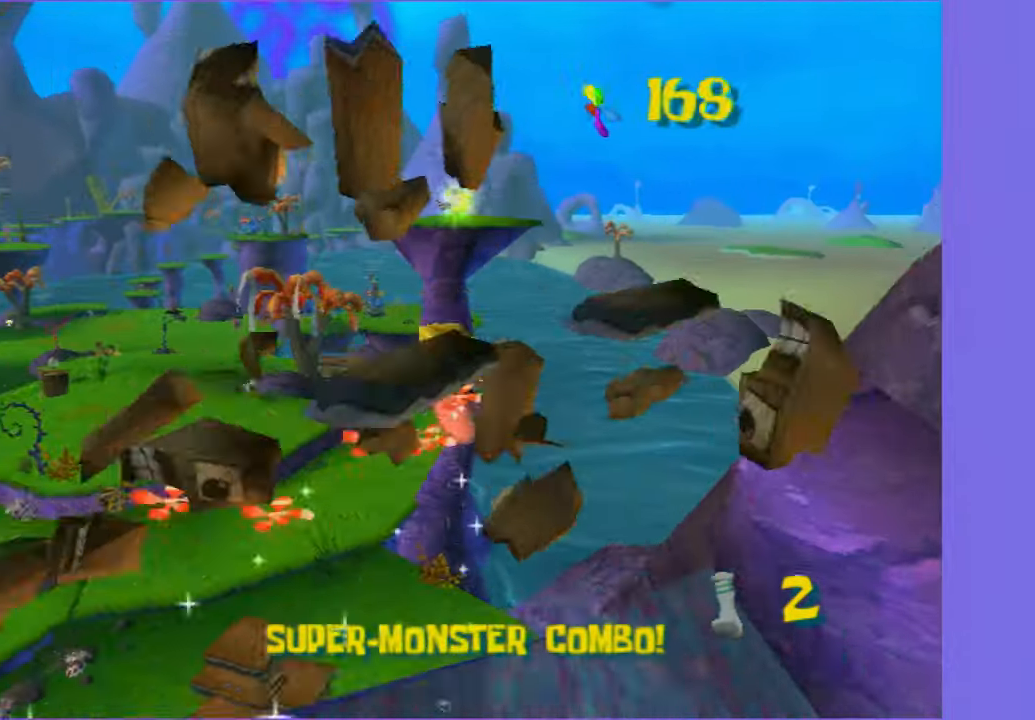
{"buttons": ["A"], "left_stick": "up", "right_stick": "center", "button_events": [[166, "A", "up"], [216, "A", "down"]]}
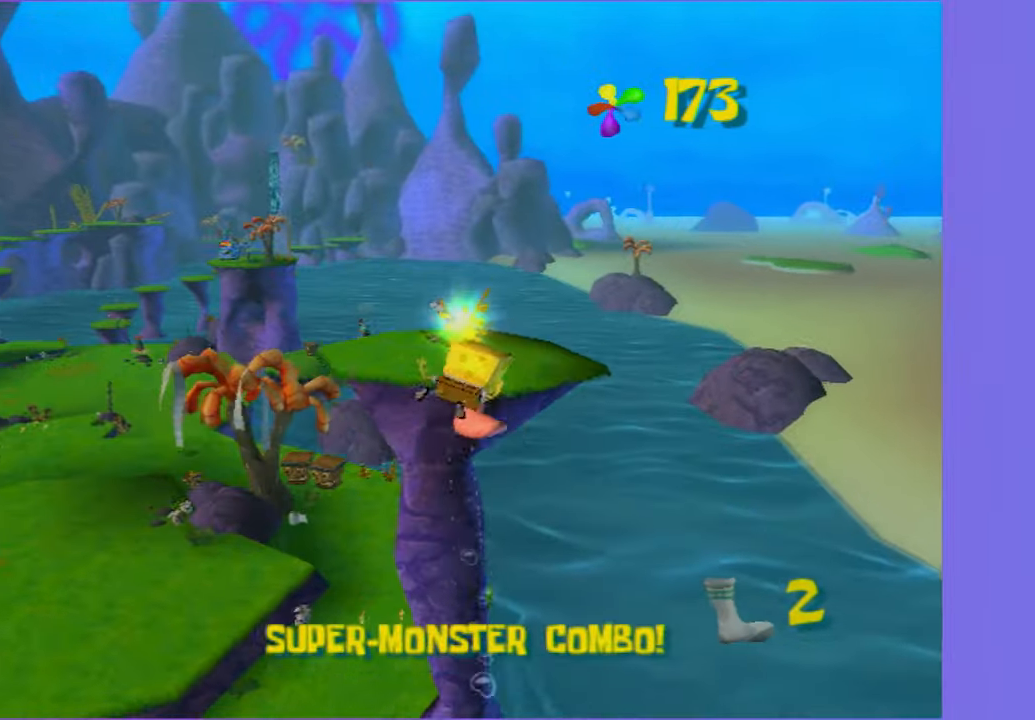
{"buttons": ["A"], "left_stick": "down-left", "right_stick": "center", "button_events": [[150, "A", "up"], [316, "A", "down"]]}
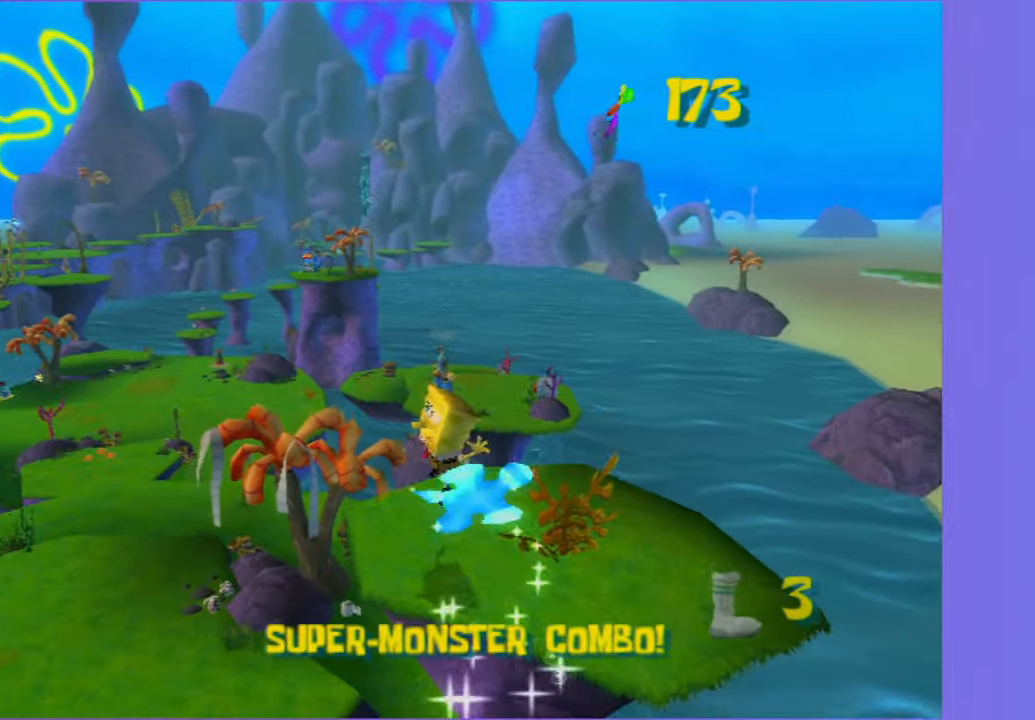
{"buttons": [], "left_stick": "up-left", "right_stick": "center", "button_events": [[100, "A", "up"]]}
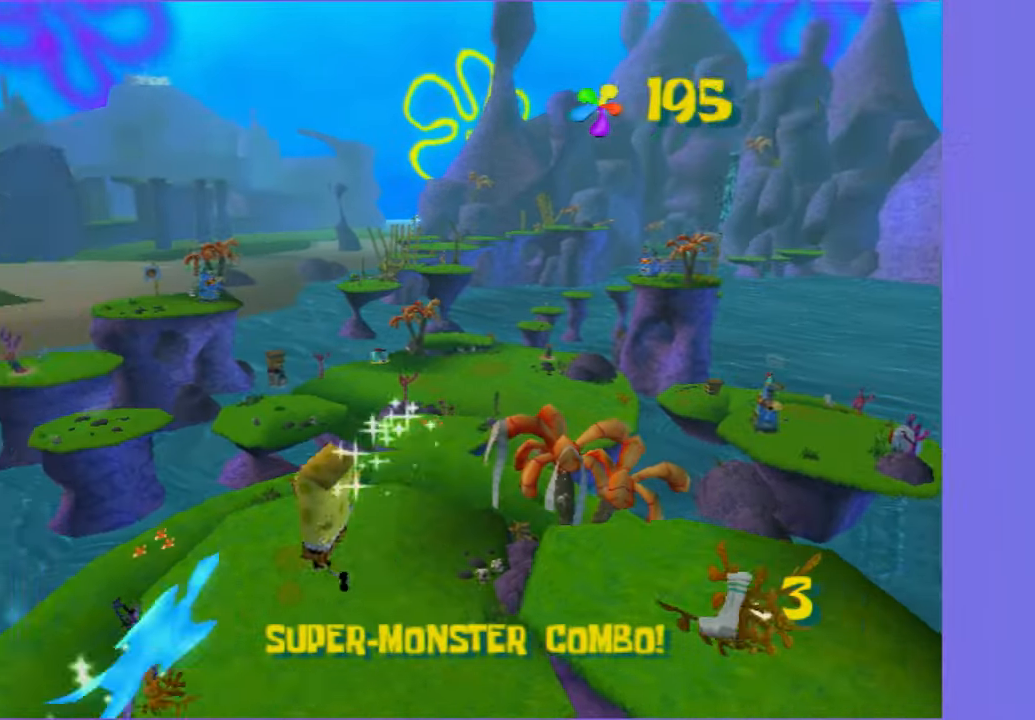
{"buttons": [], "left_stick": "up", "right_stick": "center", "button_events": [[150, "A", "down"], [300, "A", "up"]]}
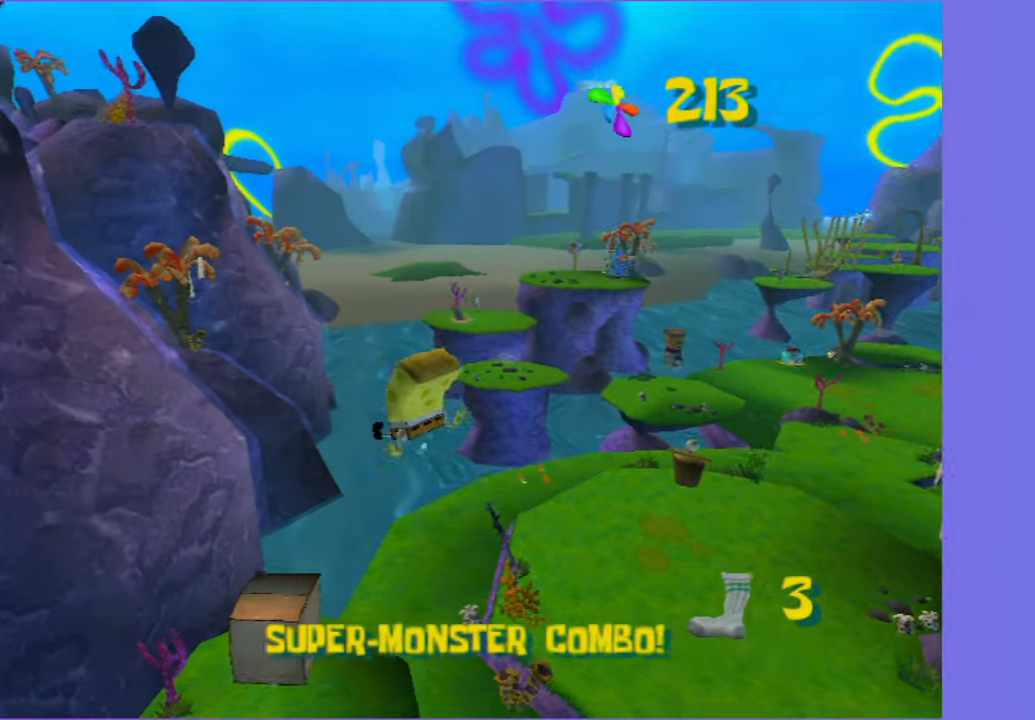
{"buttons": [], "left_stick": "up", "right_stick": "center", "button_events": [[317, "X", "down"], [400, "X", "up"]]}
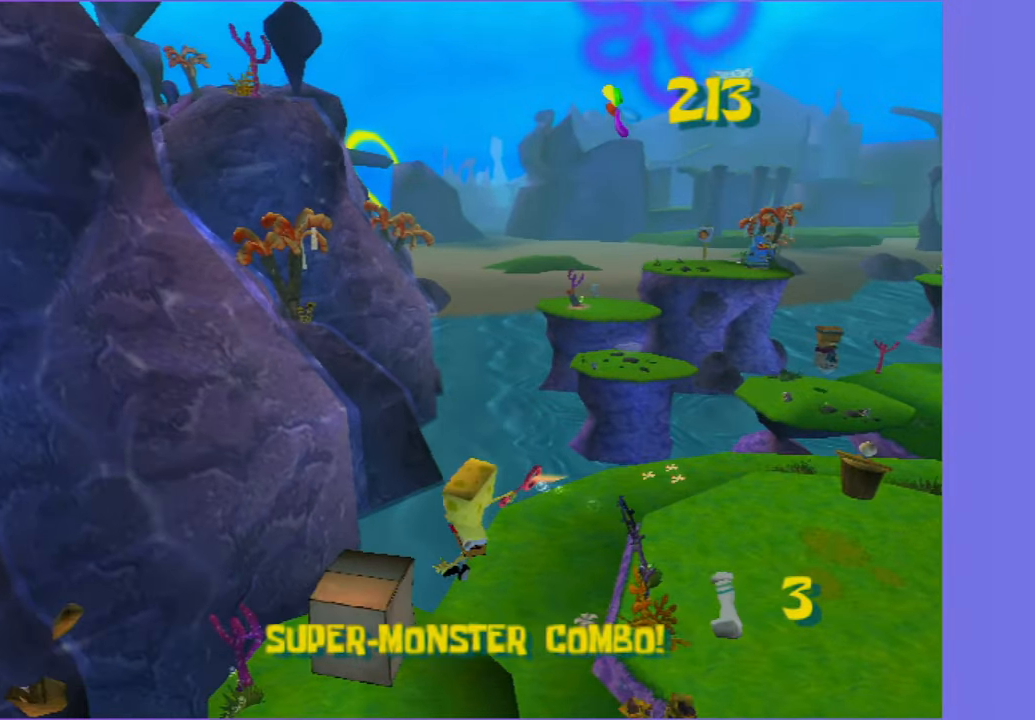
{"buttons": [], "left_stick": "up", "right_stick": "center", "button_events": []}
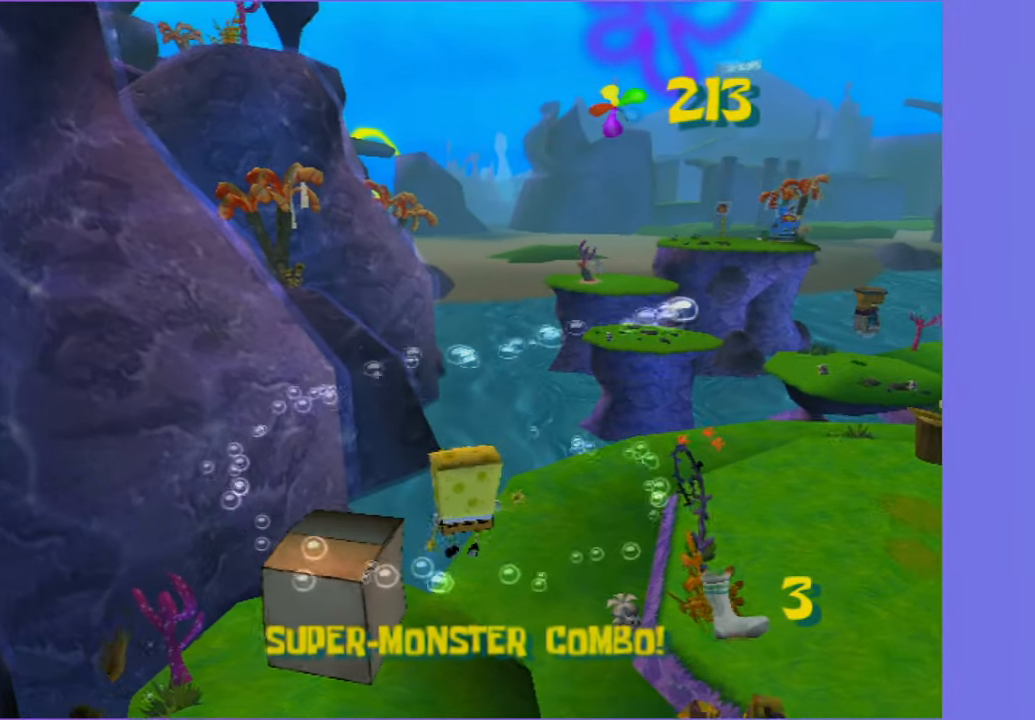
{"buttons": [], "left_stick": "up", "right_stick": "center", "button_events": []}
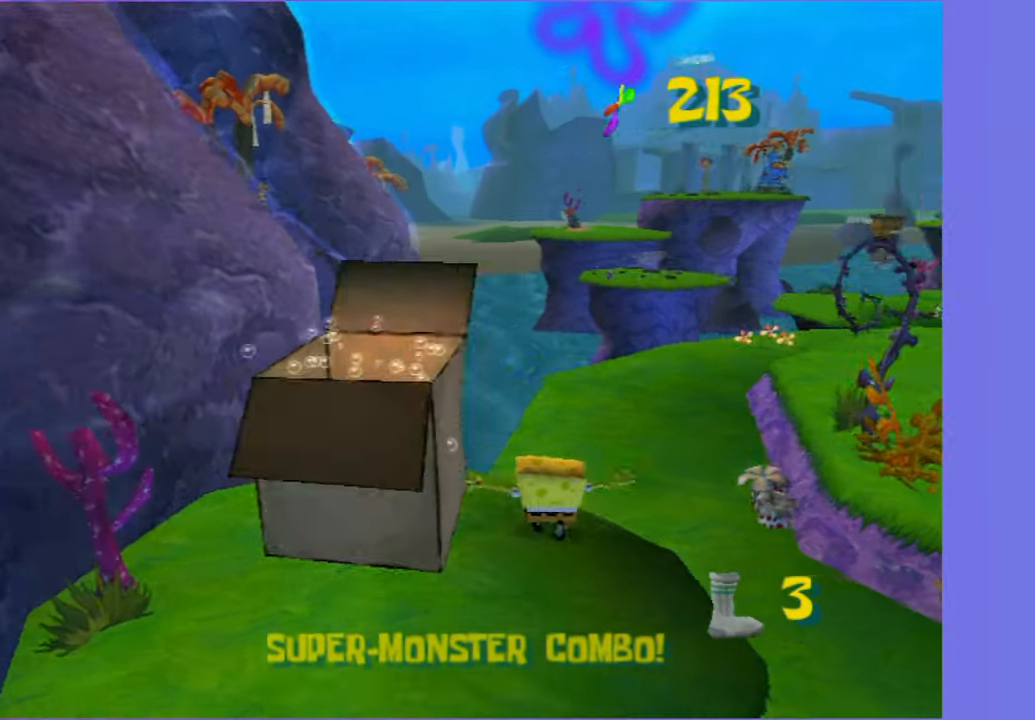
{"buttons": [], "left_stick": "up", "right_stick": "center", "button_events": []}
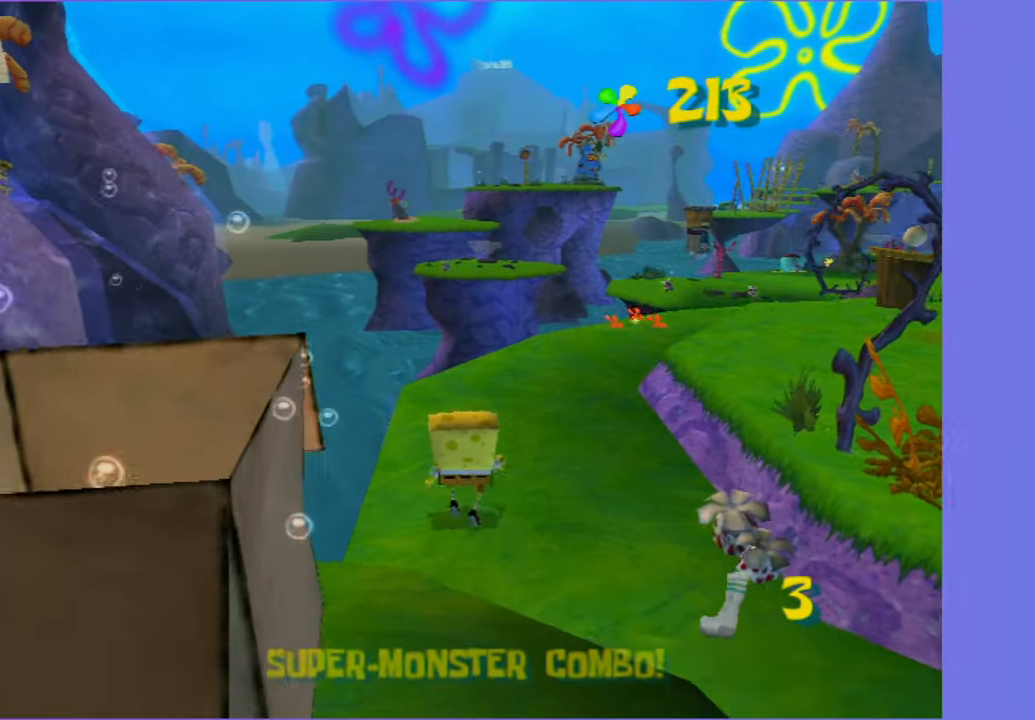
{"buttons": [], "left_stick": "up", "right_stick": "center", "button_events": []}
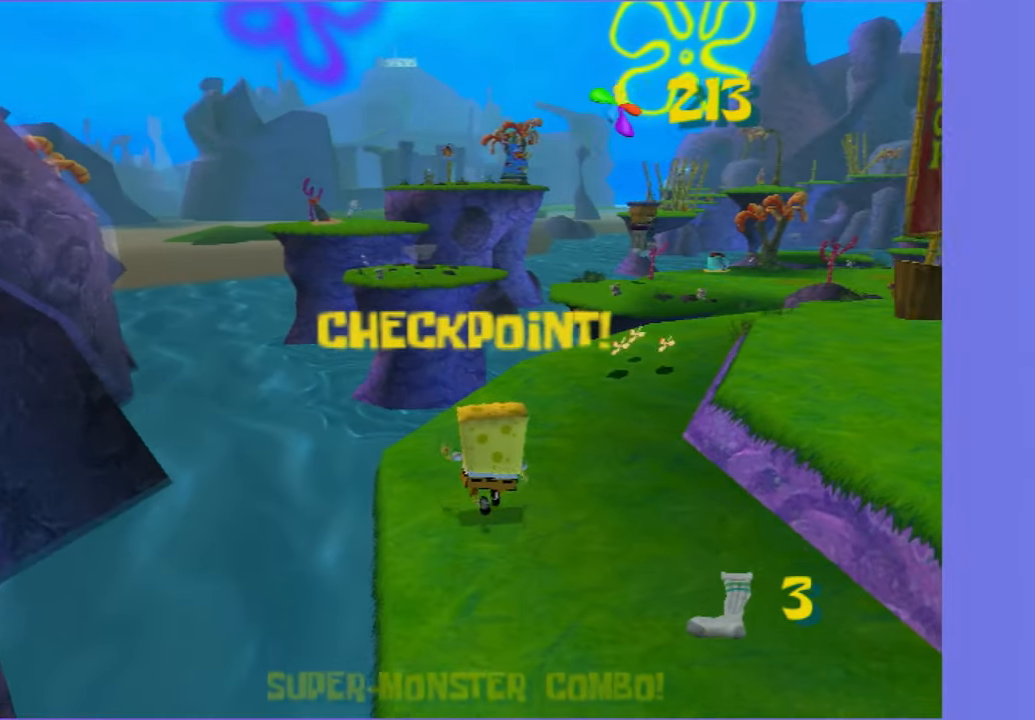
{"buttons": [], "left_stick": "up", "right_stick": "center", "button_events": []}
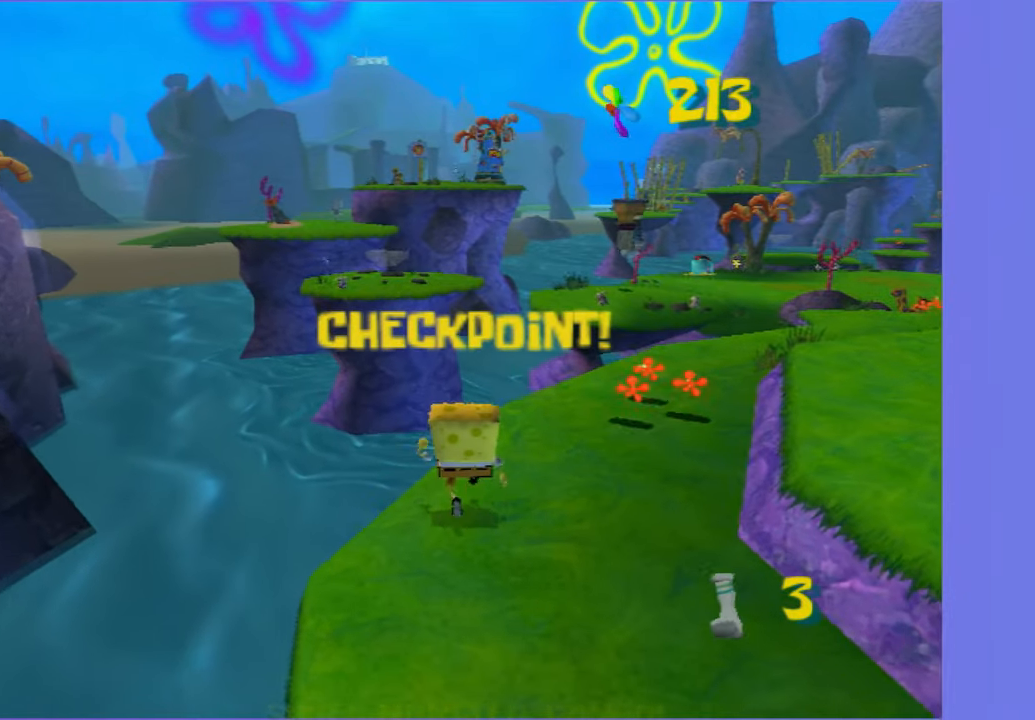
{"buttons": ["A"], "left_stick": "up", "right_stick": "center", "button_events": [[333, "A", "down"]]}
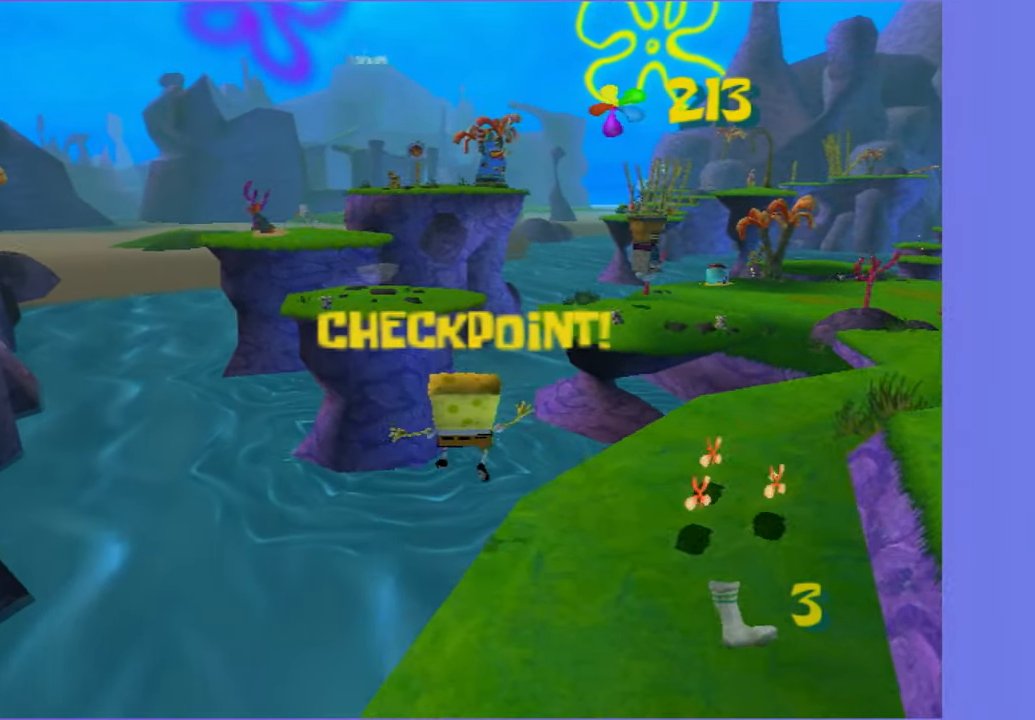
{"buttons": [], "left_stick": "up", "right_stick": "center", "button_events": [[133, "A", "up"]]}
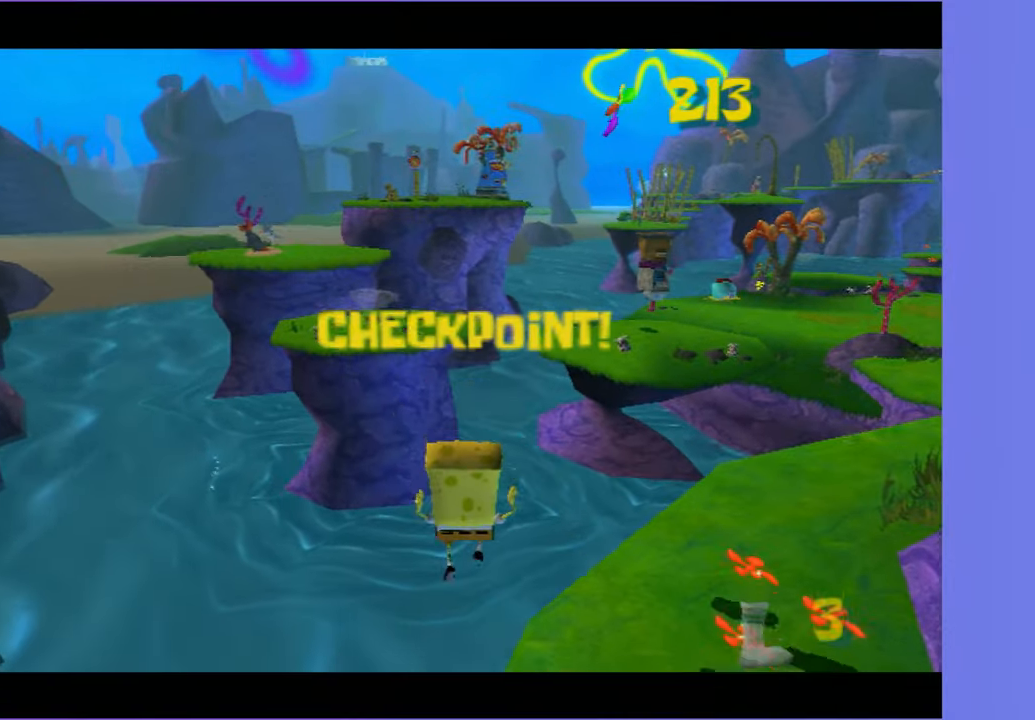
{"buttons": [], "left_stick": "center", "right_stick": "center", "button_events": []}
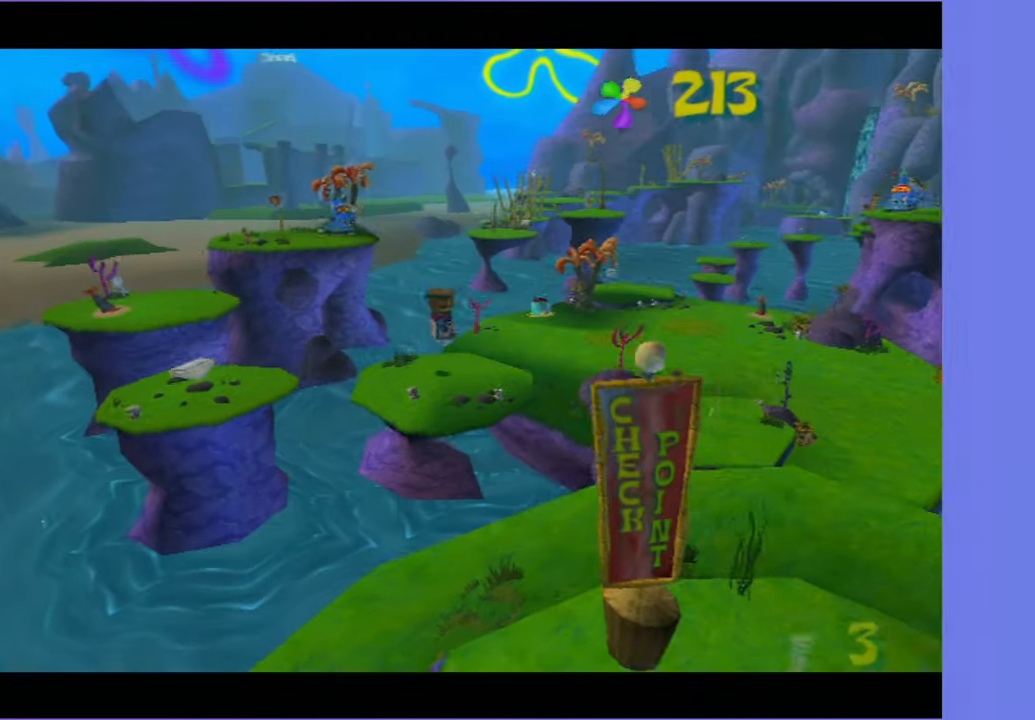
{"buttons": [], "left_stick": "center", "right_stick": "center", "button_events": []}
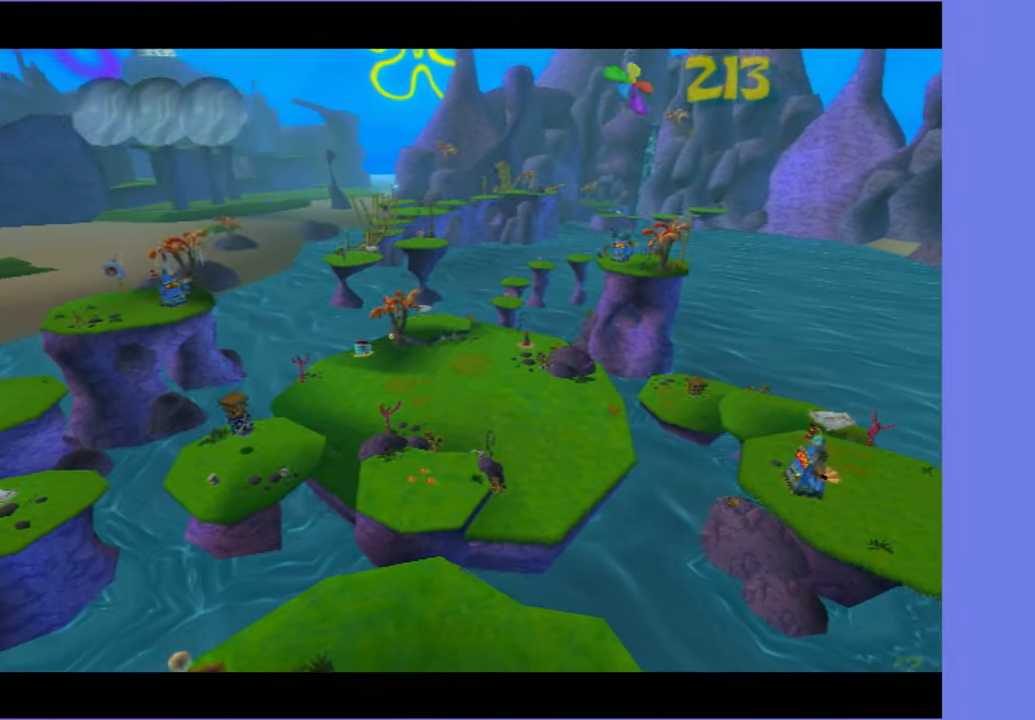
{"buttons": [], "left_stick": "center", "right_stick": "center", "button_events": []}
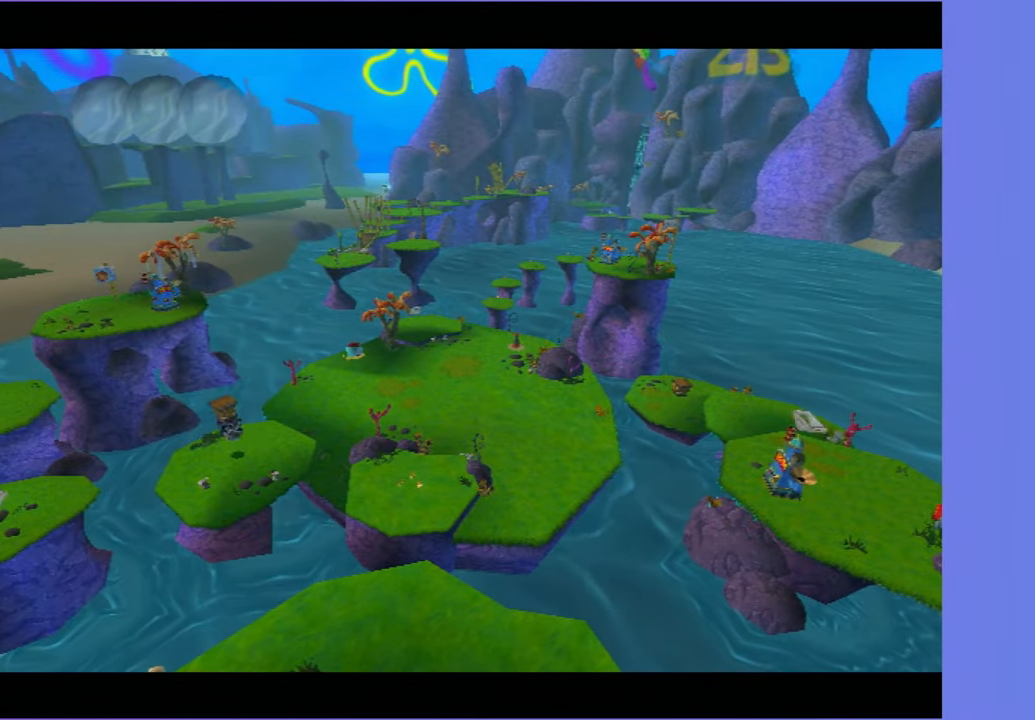
{"buttons": [], "left_stick": "up", "right_stick": "right", "button_events": []}
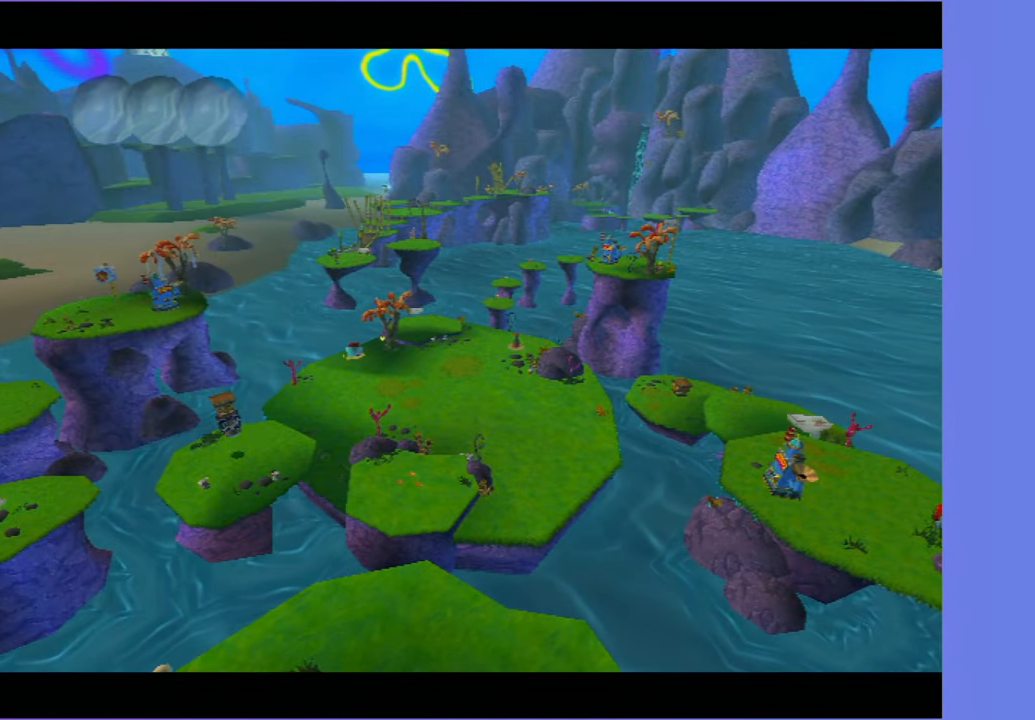
{"buttons": [], "left_stick": "up", "right_stick": "right", "button_events": []}
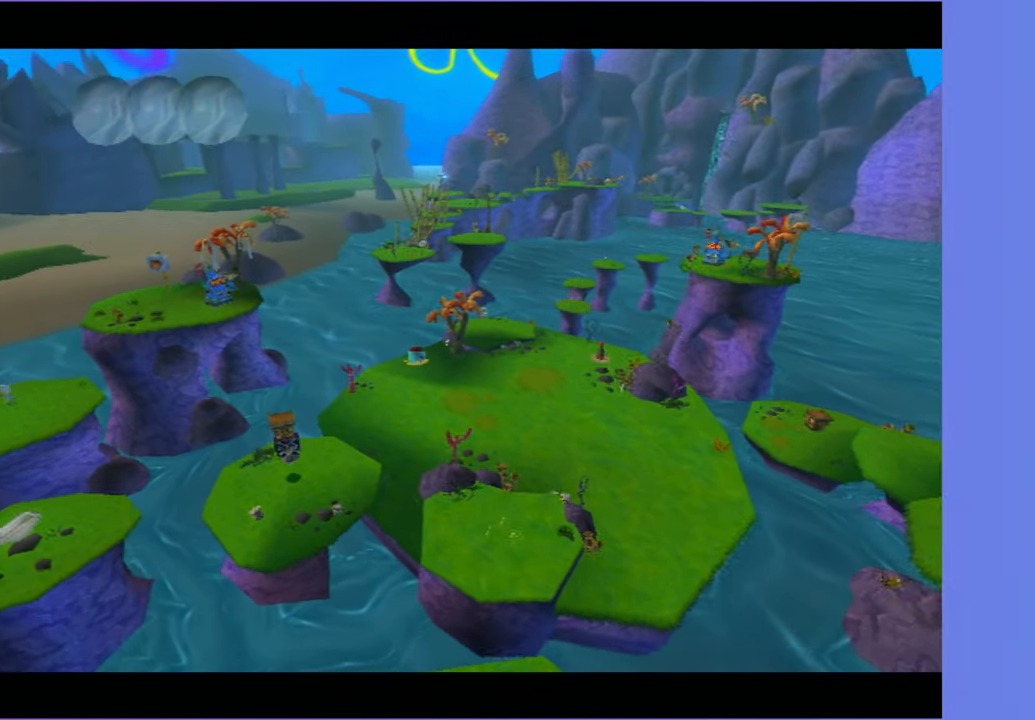
{"buttons": [], "left_stick": "up", "right_stick": "right", "button_events": []}
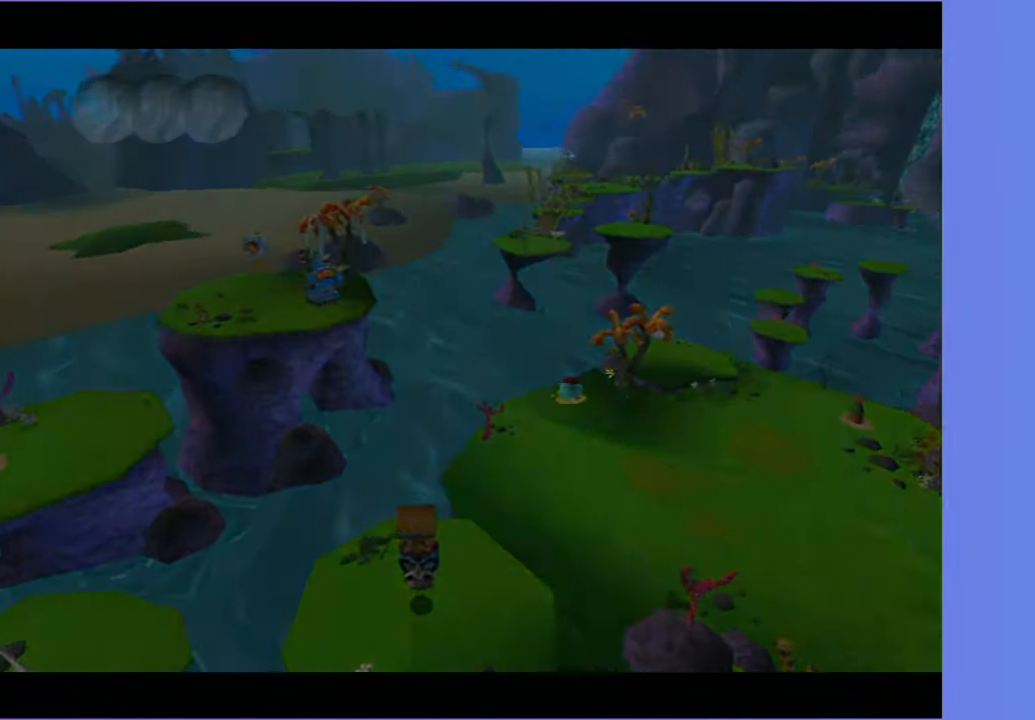
{"buttons": [], "left_stick": "up", "right_stick": "right", "button_events": []}
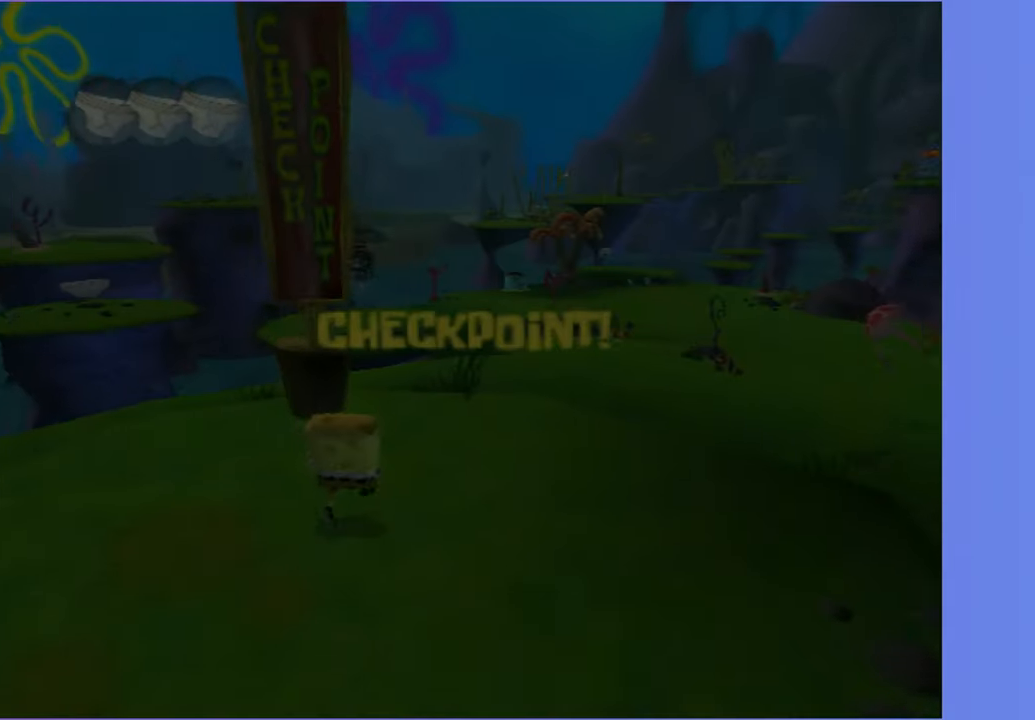
{"buttons": [], "left_stick": "up", "right_stick": "center", "button_events": []}
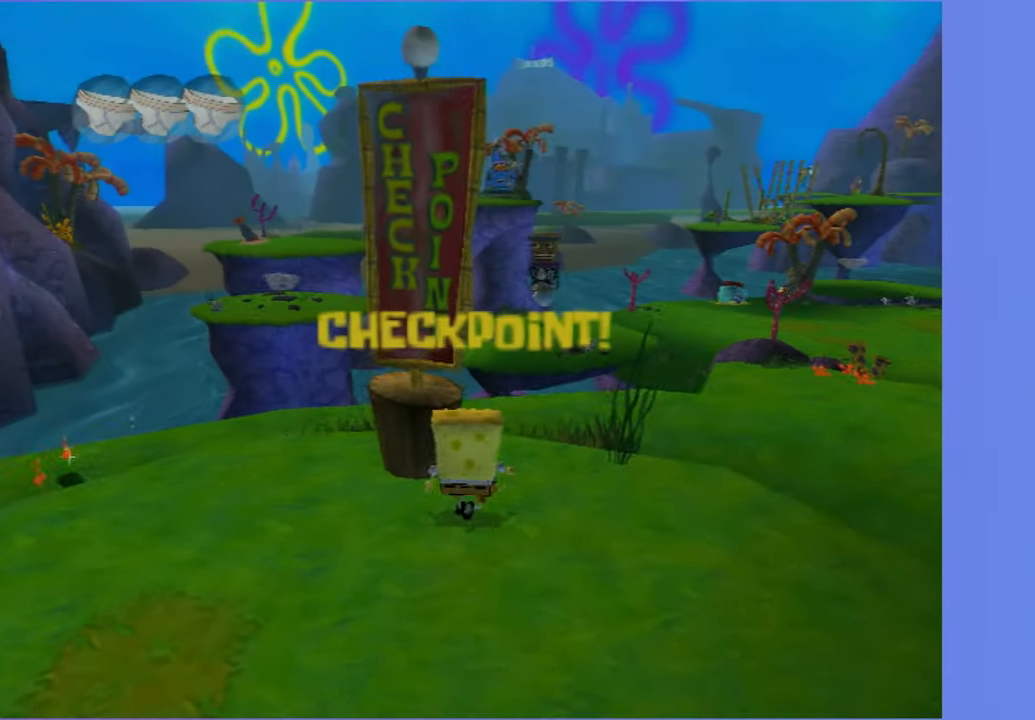
{"buttons": [], "left_stick": "up", "right_stick": "center", "button_events": []}
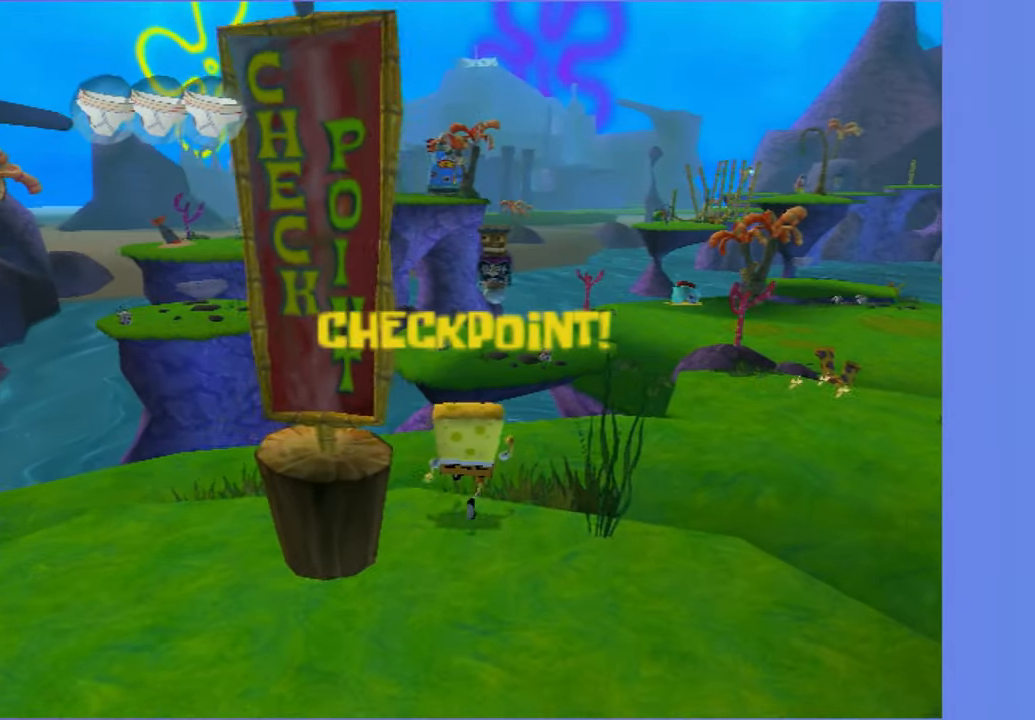
{"buttons": [], "left_stick": "up", "right_stick": "center", "button_events": []}
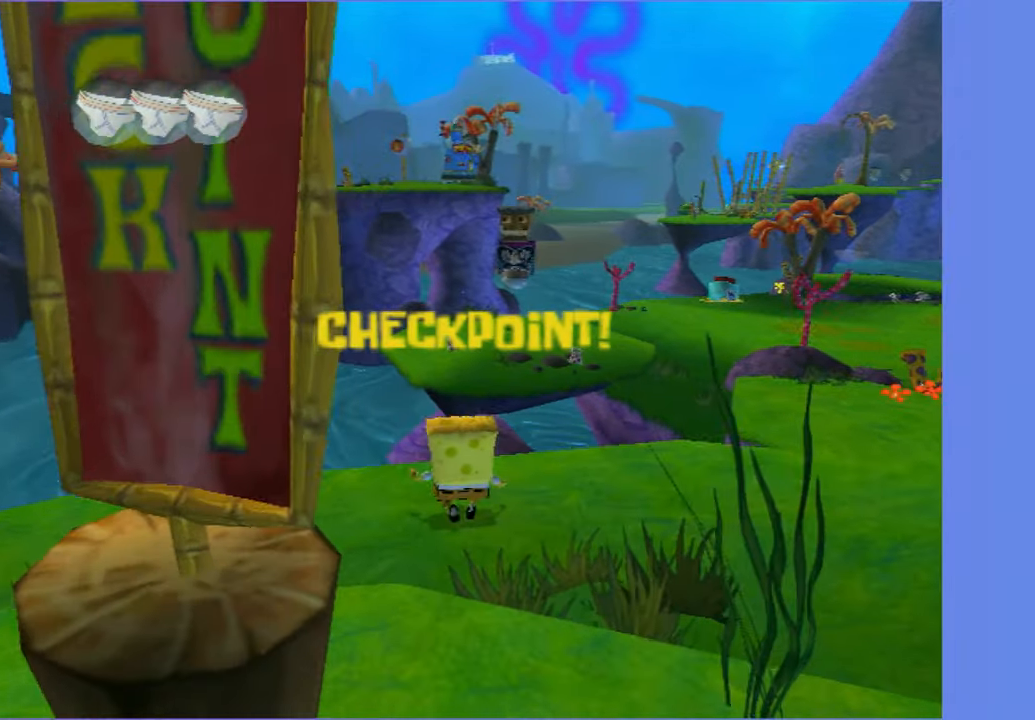
{"buttons": ["A"], "left_stick": "up", "right_stick": "center", "button_events": [[416, "A", "down"]]}
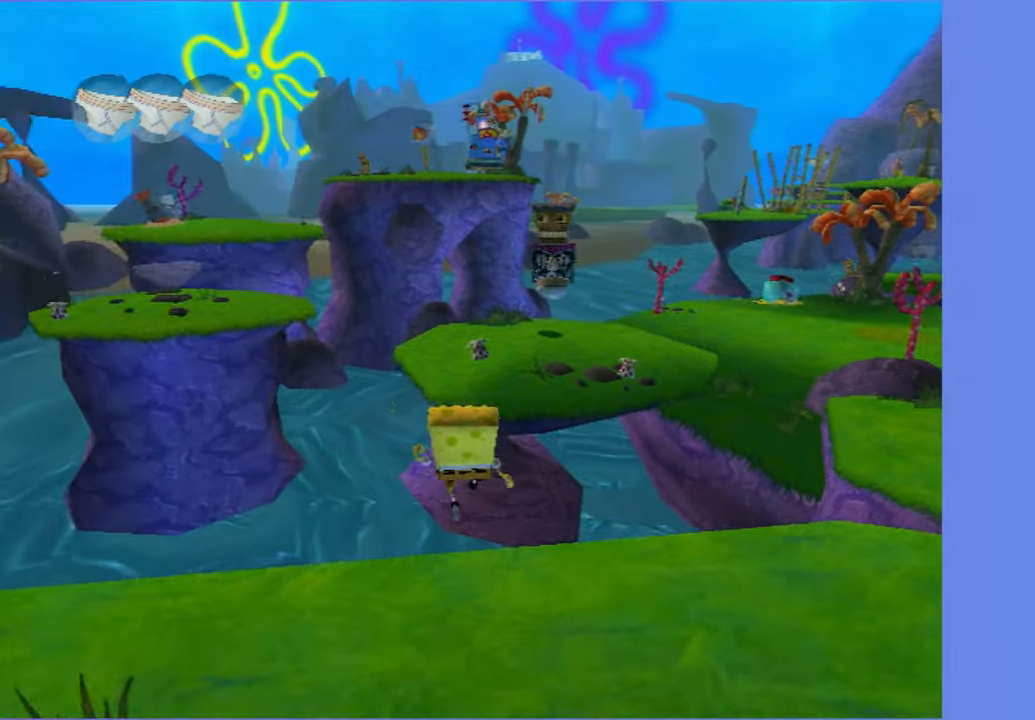
{"buttons": ["A"], "left_stick": "up", "right_stick": "center", "button_events": [[300, "A", "up"], [500, "A", "down"]]}